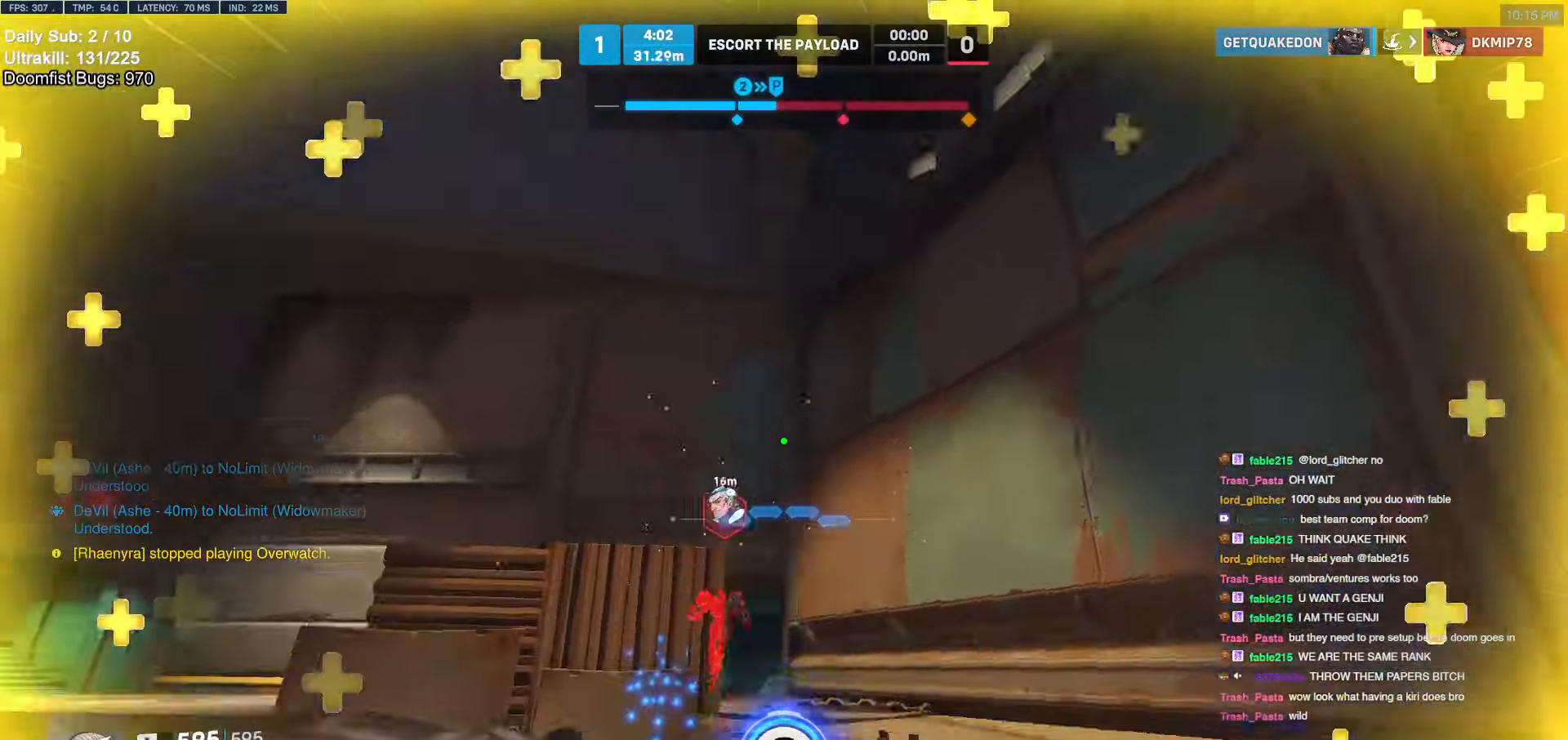
Gameplay with keyboard and mouse; each line is a JSON object with the keys and mouse buttons held at the frame after it. "events" lists presses ("down") and releases ("up") of "a", "ctrl", "d", "e", "f", "melee", "q", "r", "s", "shift", "space", "w", "mouse_left" and "mouse_right" between this image and that frame as [ms after this image, input, new state], when the widget could be followed in between. "mouse_left", "mouse_right" = the "left", "right" buttons of the "mouse" list. No other keys are recorded. Mouse movement is not recorded. Key names are as the overlay labels them; some are game actions (e.g. jump) rather than physical keys.
{"keys": ["a", "w"], "mouse": [], "events": [[16, "e", "up"], [100, "d", "down"], [100, "w", "up"], [200, "d", "up"], [250, "a", "down"], [483, "w", "down"]]}
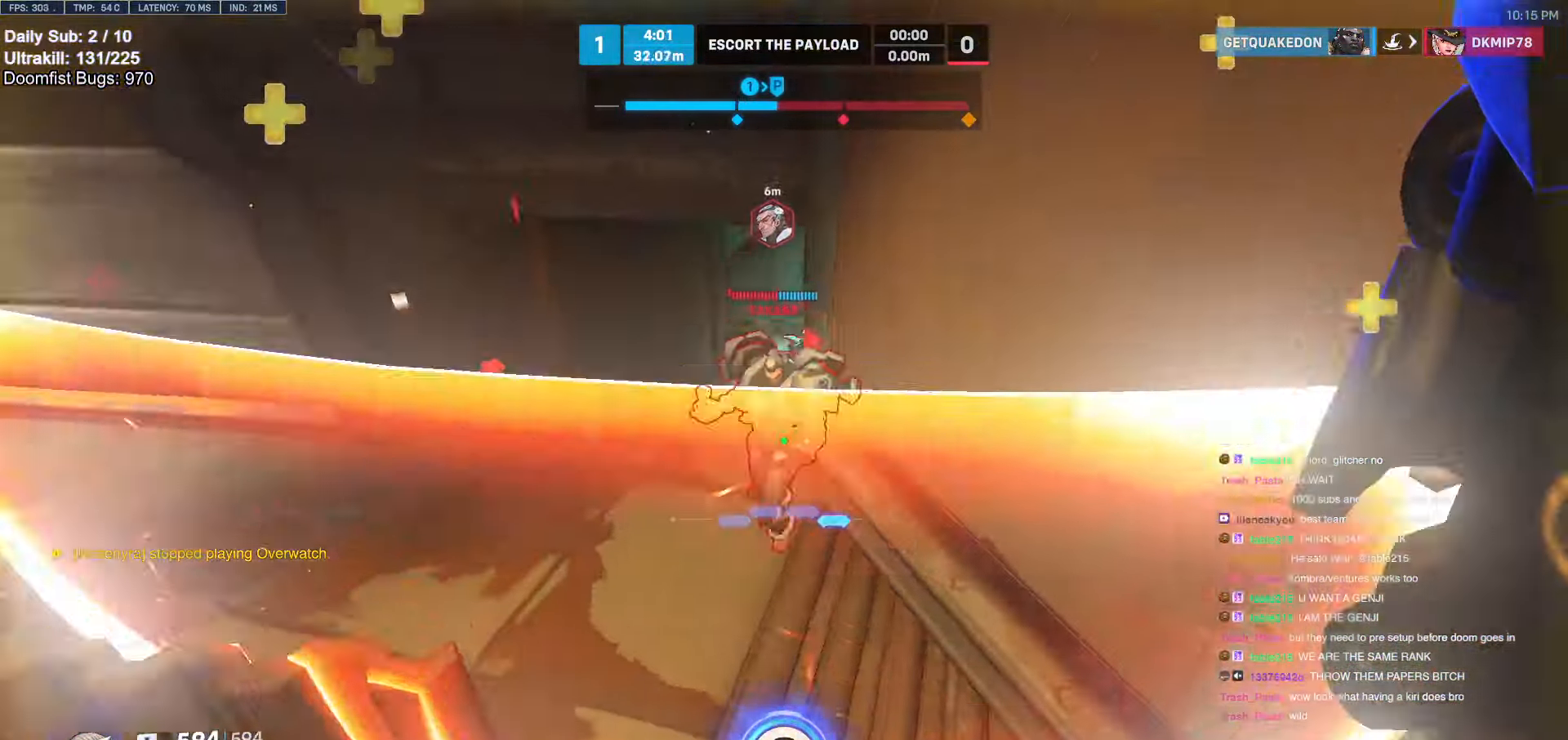
{"keys": ["a"], "mouse": [], "events": [[266, "w", "up"]]}
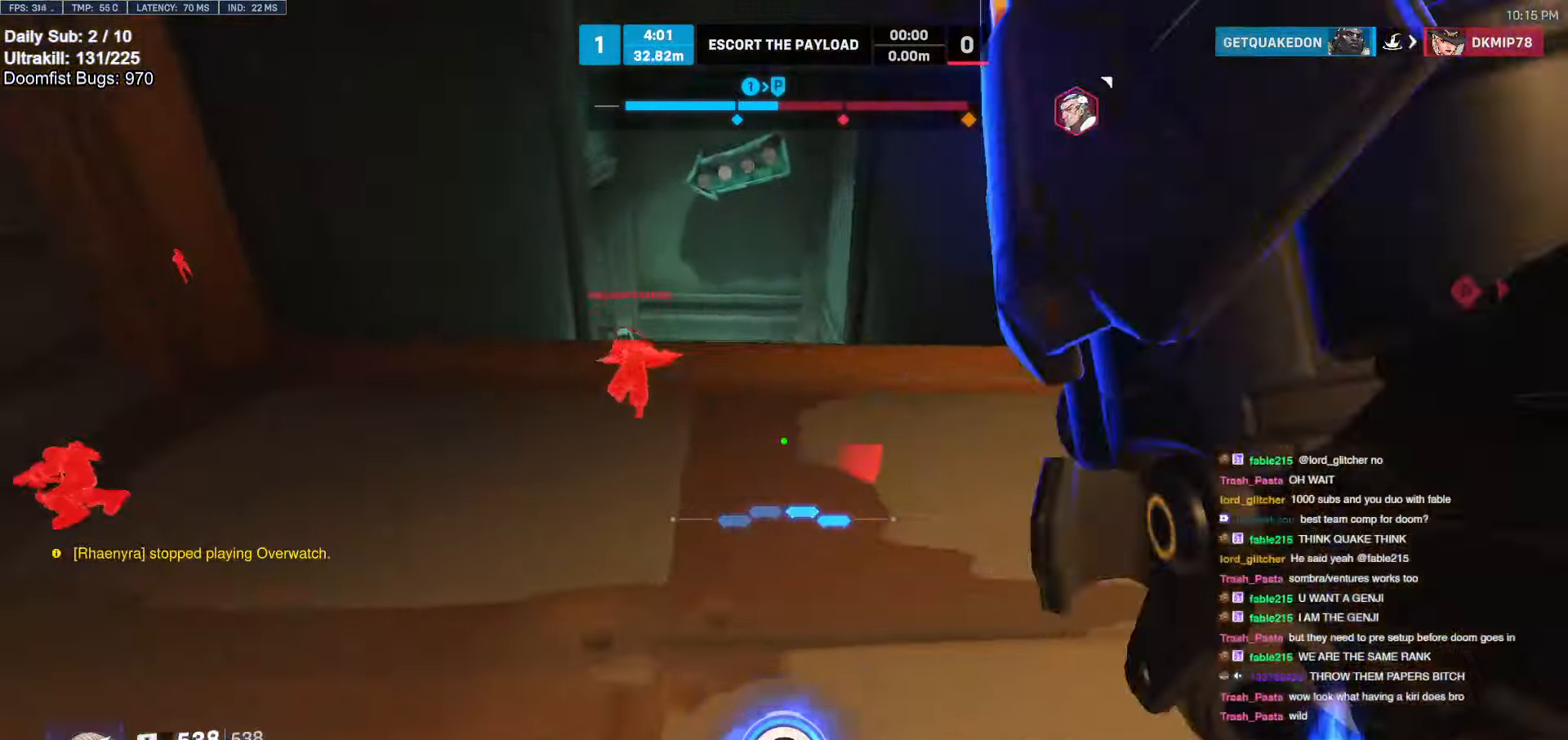
{"keys": ["a", "s"], "mouse": [], "events": [[133, "space", "down"], [216, "space", "up"], [233, "mouse_left", "down"], [416, "mouse_left", "up"], [416, "s", "down"]]}
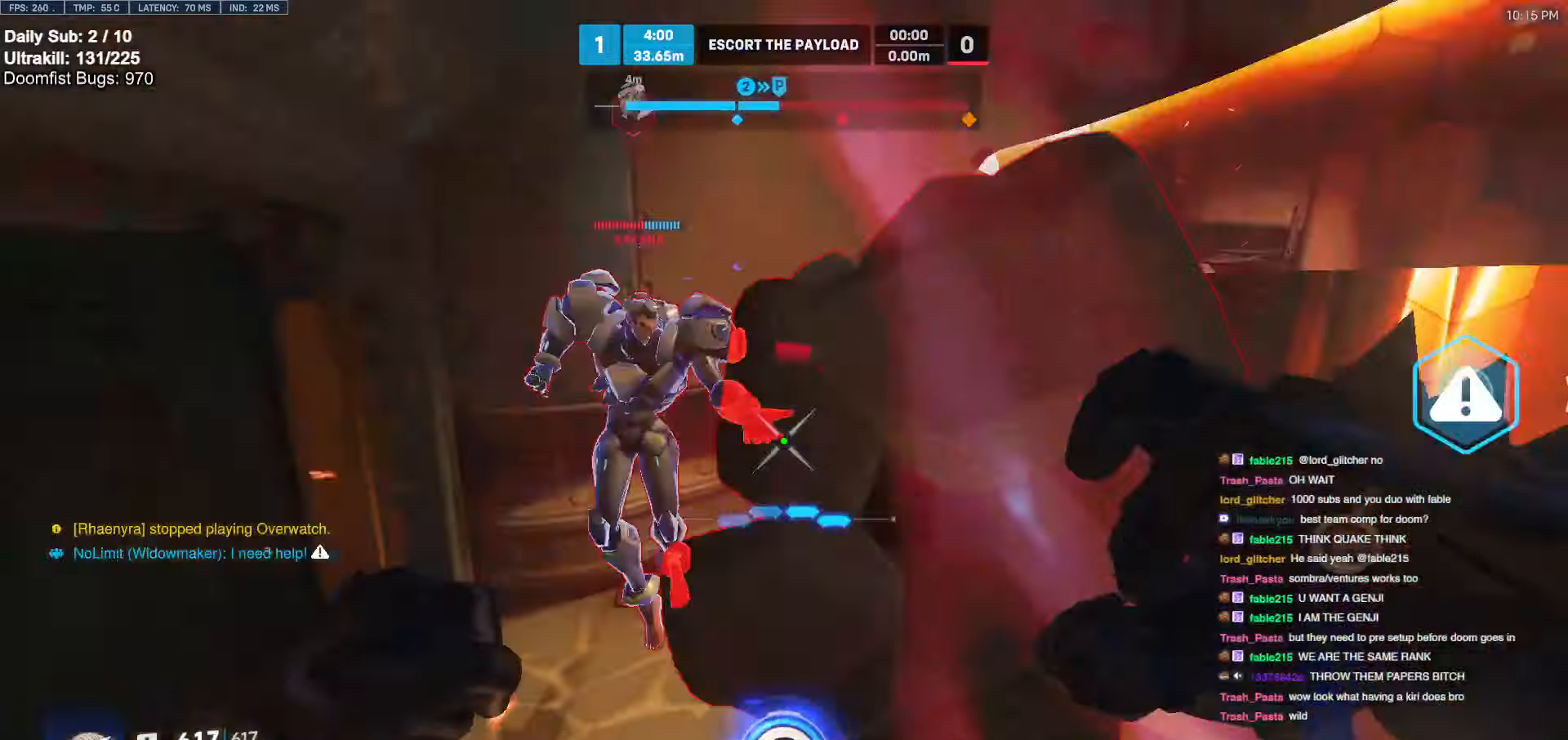
{"keys": ["d", "s"], "mouse": [], "events": [[16, "mouse_left", "down"], [66, "a", "up"], [116, "d", "down"], [166, "mouse_left", "up"]]}
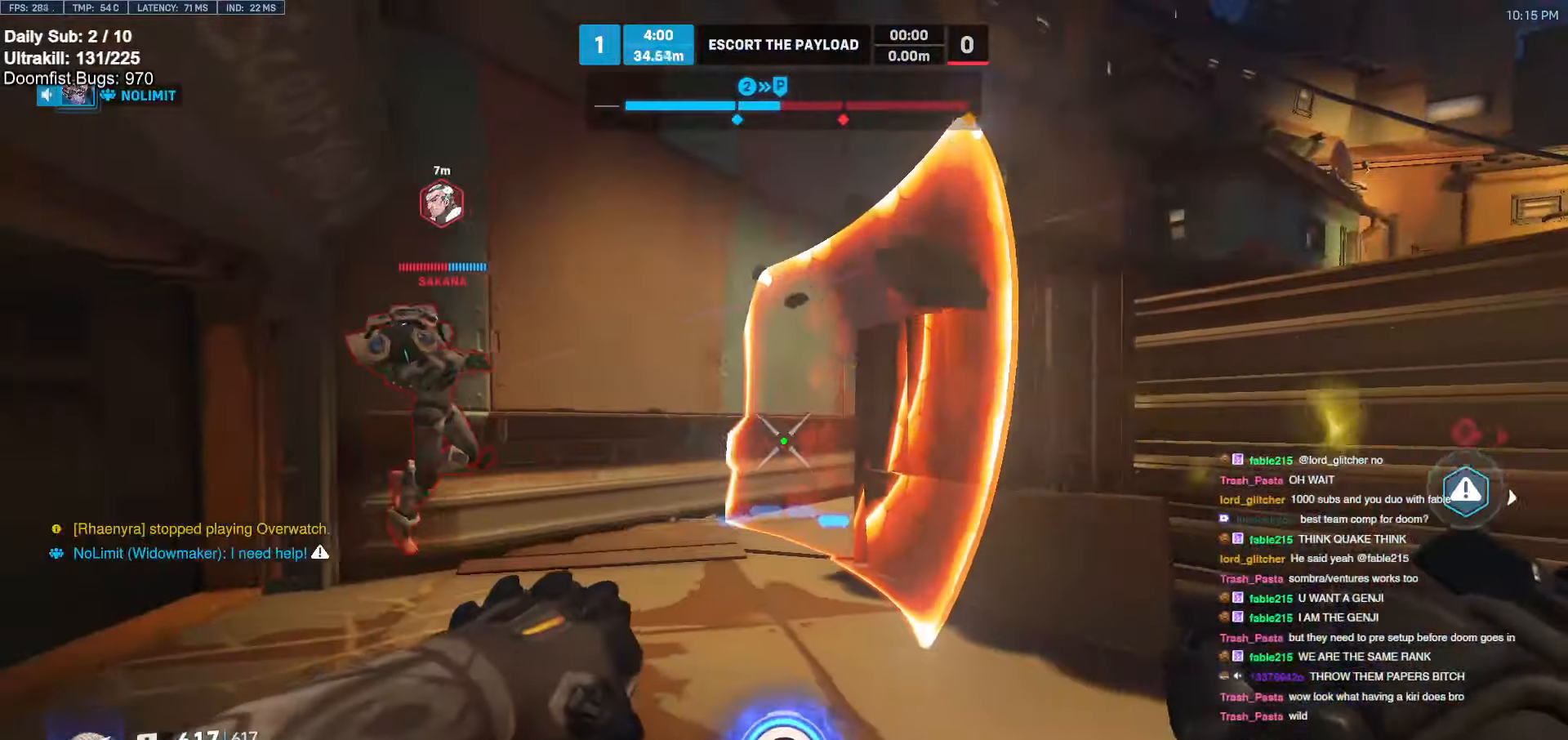
{"keys": ["d", "w"], "mouse": [], "events": [[33, "a", "down"], [33, "d", "up"], [133, "a", "up"], [133, "mouse_left", "down"], [133, "s", "up"], [216, "a", "down"], [266, "a", "up"], [266, "mouse_left", "up"], [266, "w", "down"], [416, "space", "down"], [450, "d", "down"], [500, "space", "up"]]}
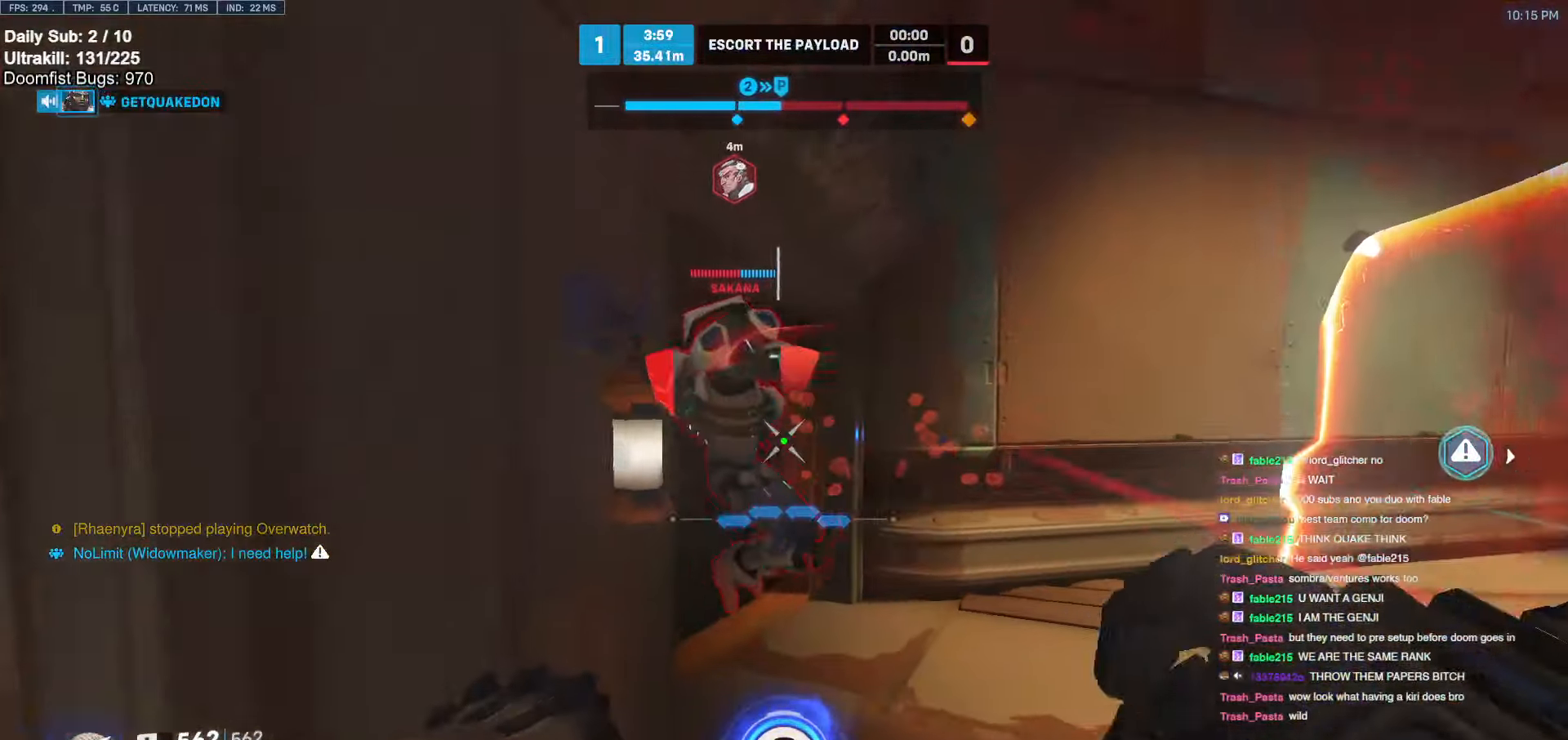
{"keys": ["d", "w"], "mouse": ["right"], "events": [[100, "mouse_left", "down"], [183, "mouse_right", "down"], [283, "mouse_left", "up"]]}
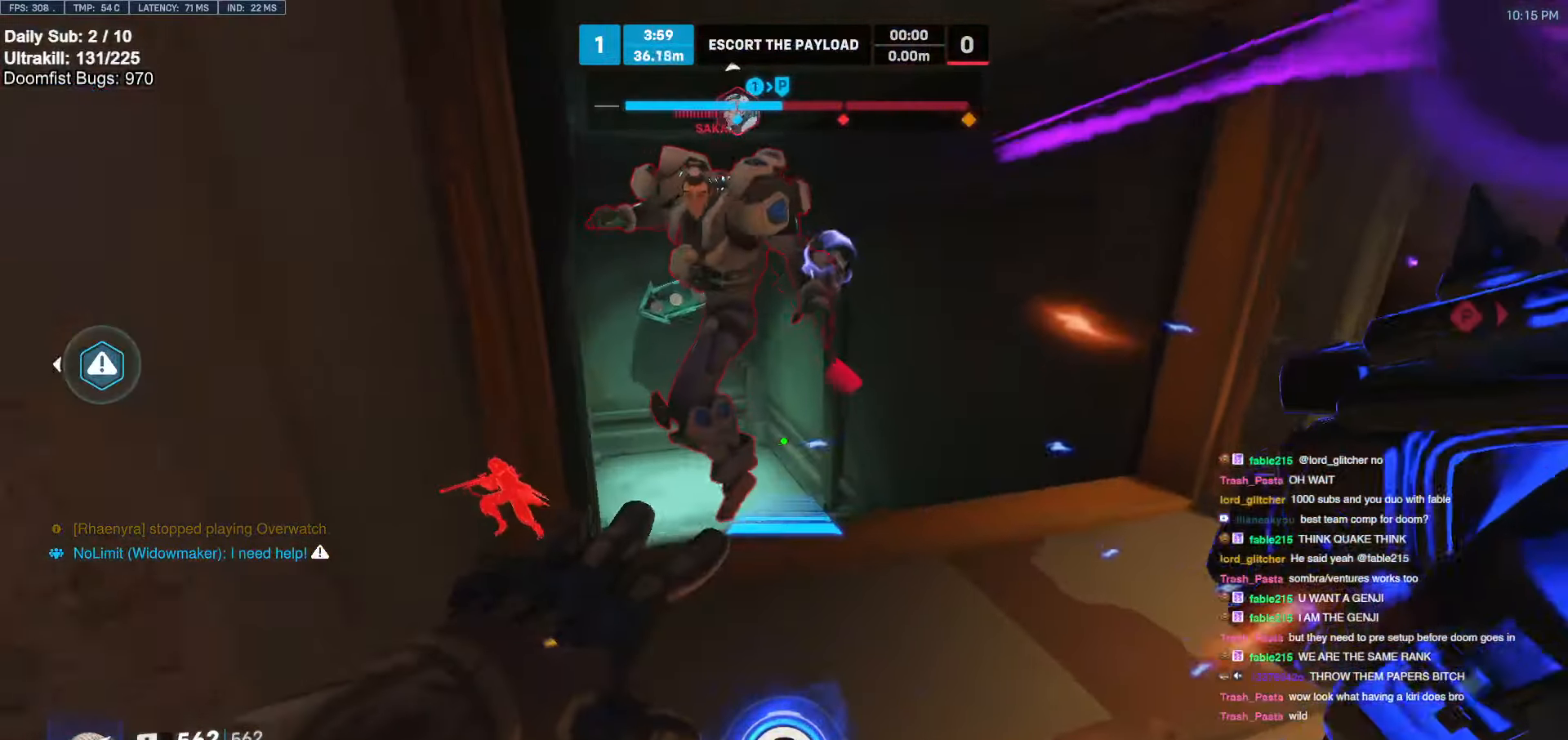
{"keys": ["d", "w"], "mouse": ["right"], "events": []}
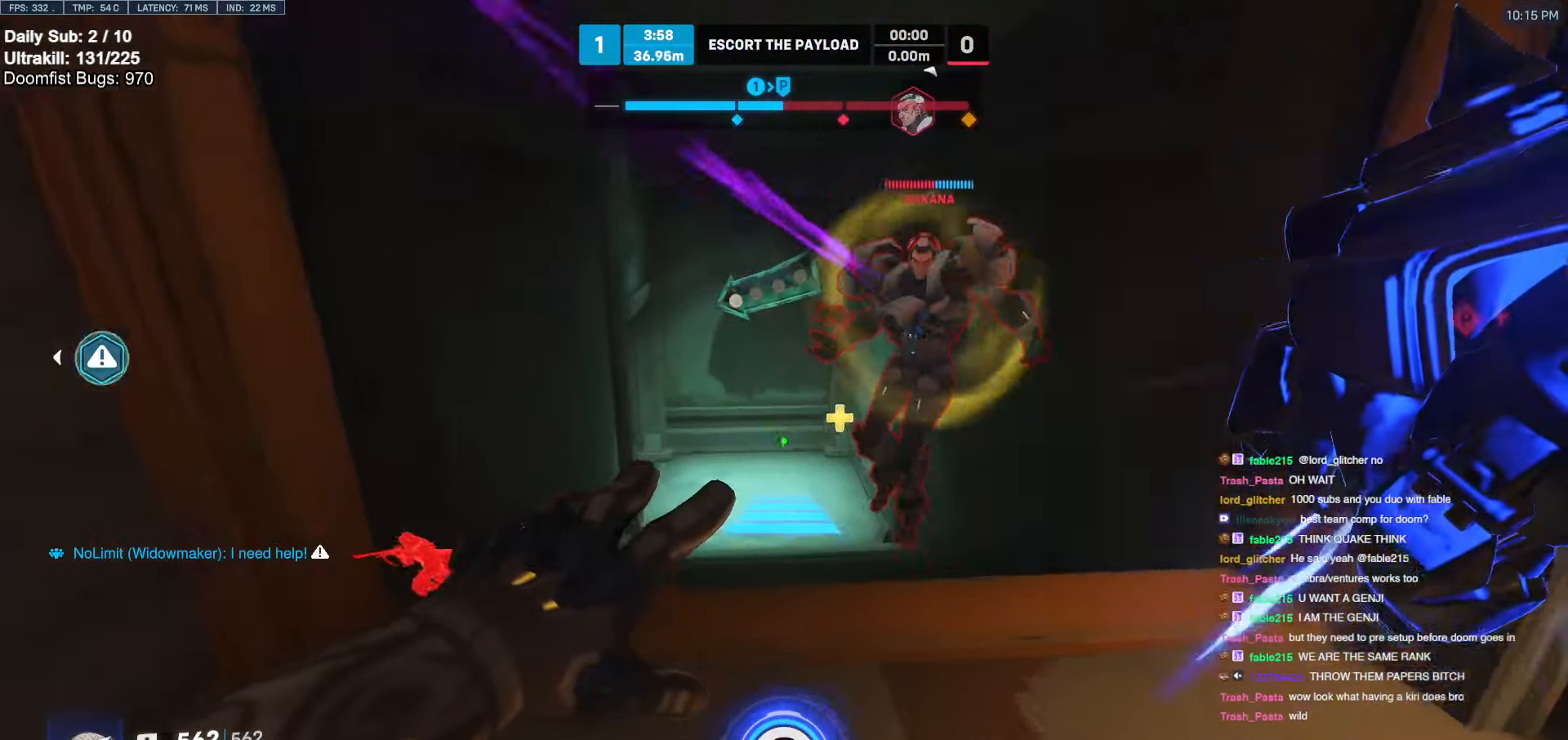
{"keys": ["w"], "mouse": [], "events": [[133, "d", "up"], [216, "d", "down"], [350, "d", "up"], [400, "mouse_right", "up"]]}
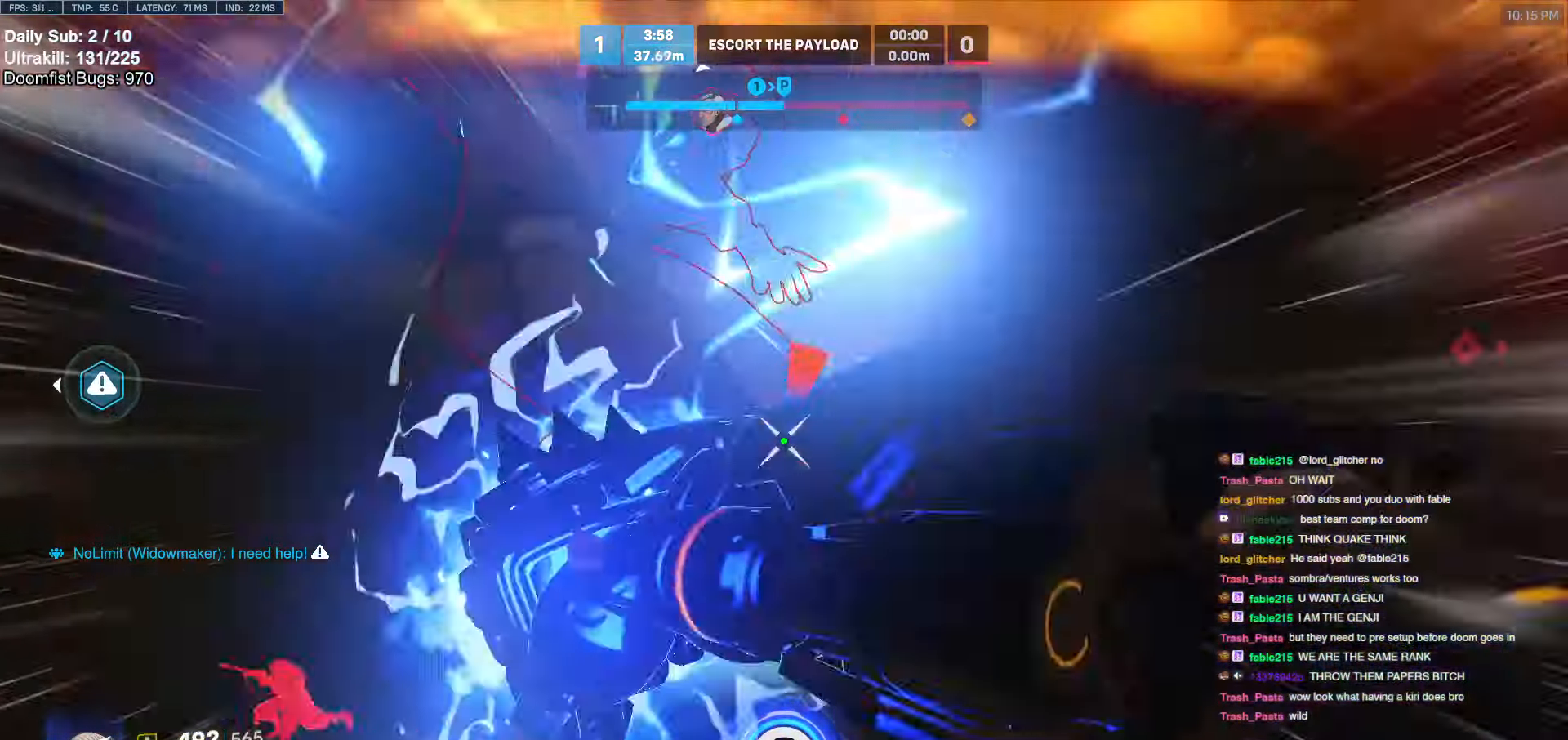
{"keys": ["a", "w"], "mouse": [], "events": [[233, "mouse_left", "down"], [383, "mouse_left", "up"], [466, "a", "down"]]}
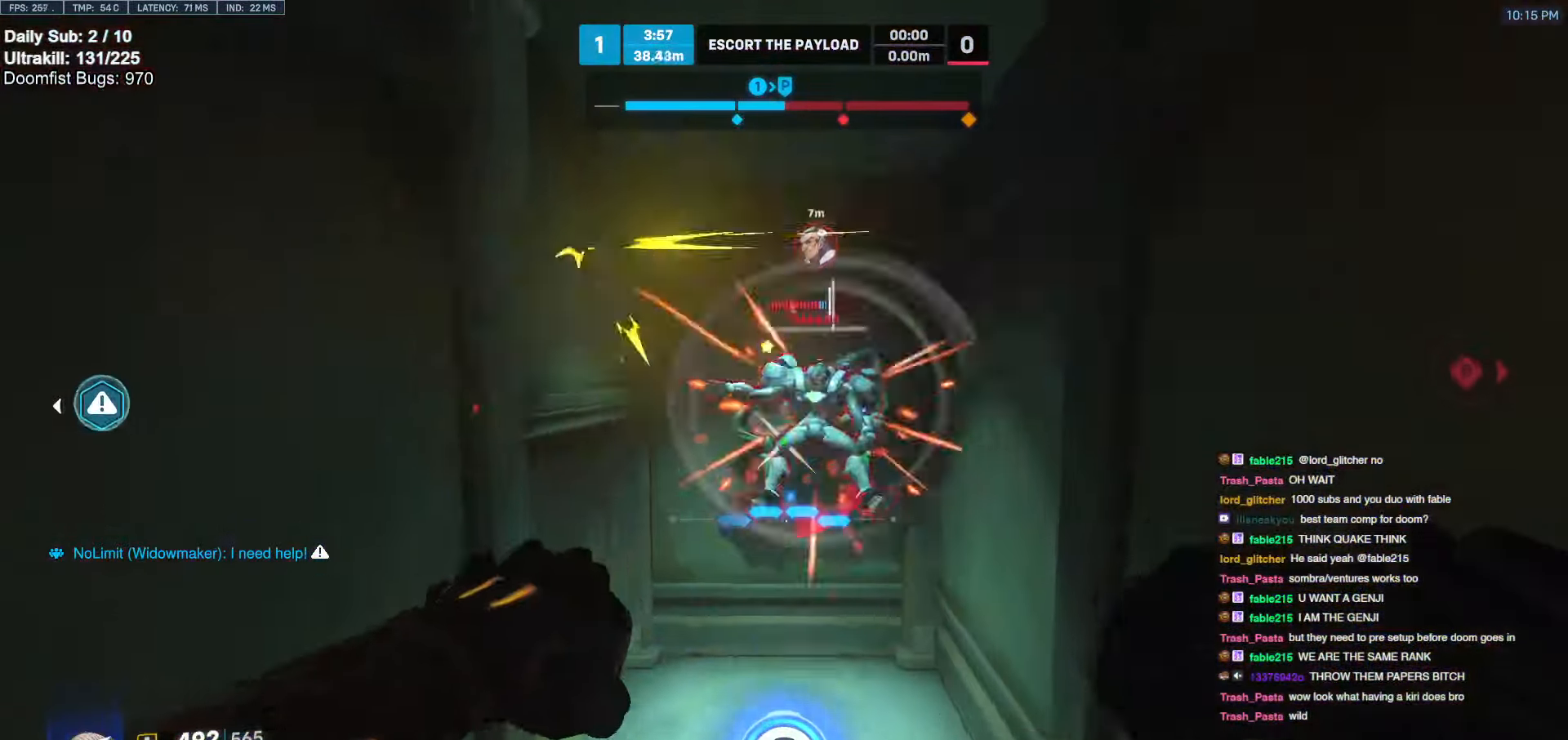
{"keys": ["w"], "mouse": ["left"], "events": [[16, "a", "up"], [16, "mouse_left", "down"], [66, "space", "down"], [200, "mouse_left", "up"], [200, "space", "up"], [383, "mouse_left", "down"]]}
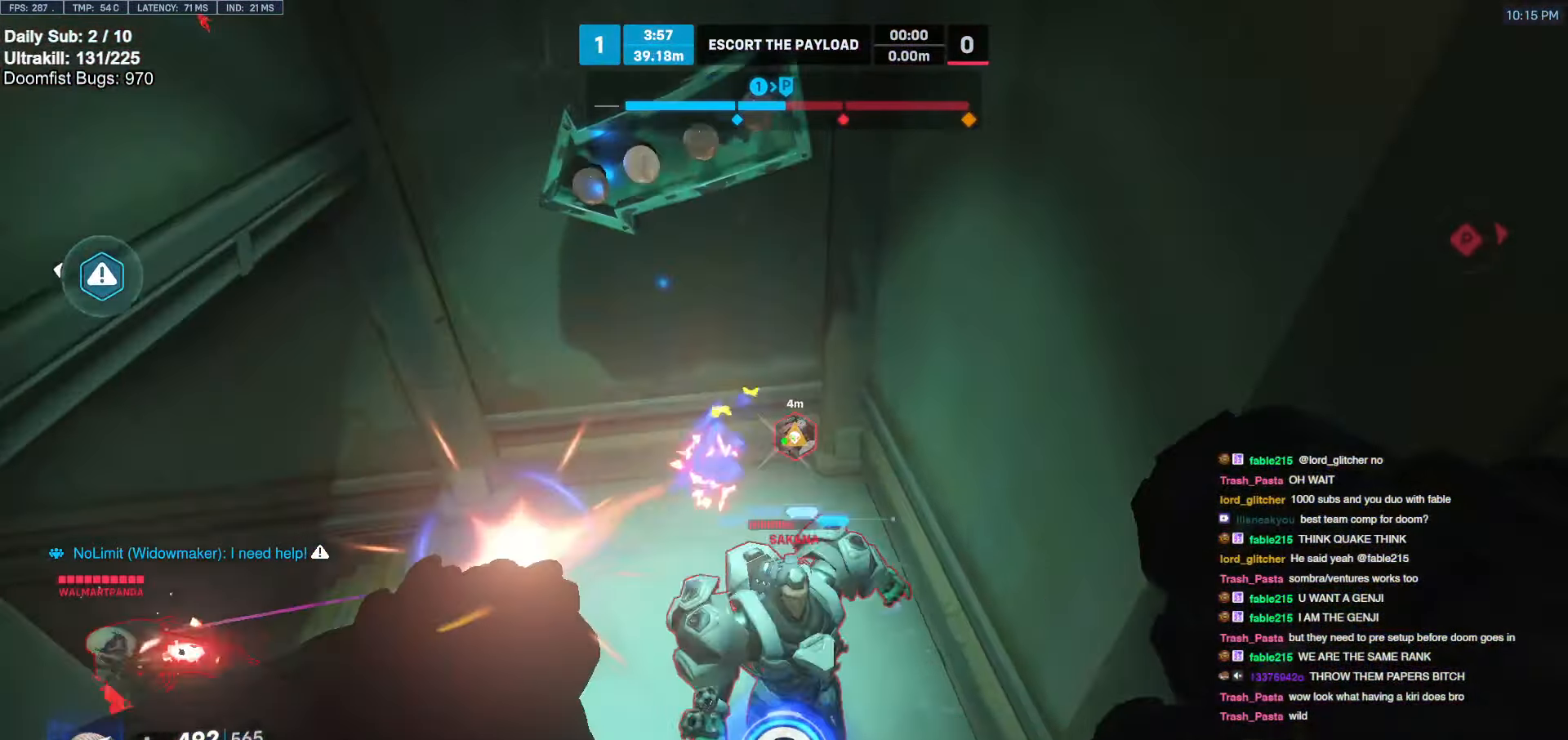
{"keys": ["a"], "mouse": [], "events": [[33, "mouse_left", "up"], [83, "a", "down"], [166, "a", "up"], [216, "a", "down"], [216, "w", "up"], [316, "mouse_left", "down"], [350, "melee", "down"], [450, "mouse_left", "up"], [500, "melee", "up"]]}
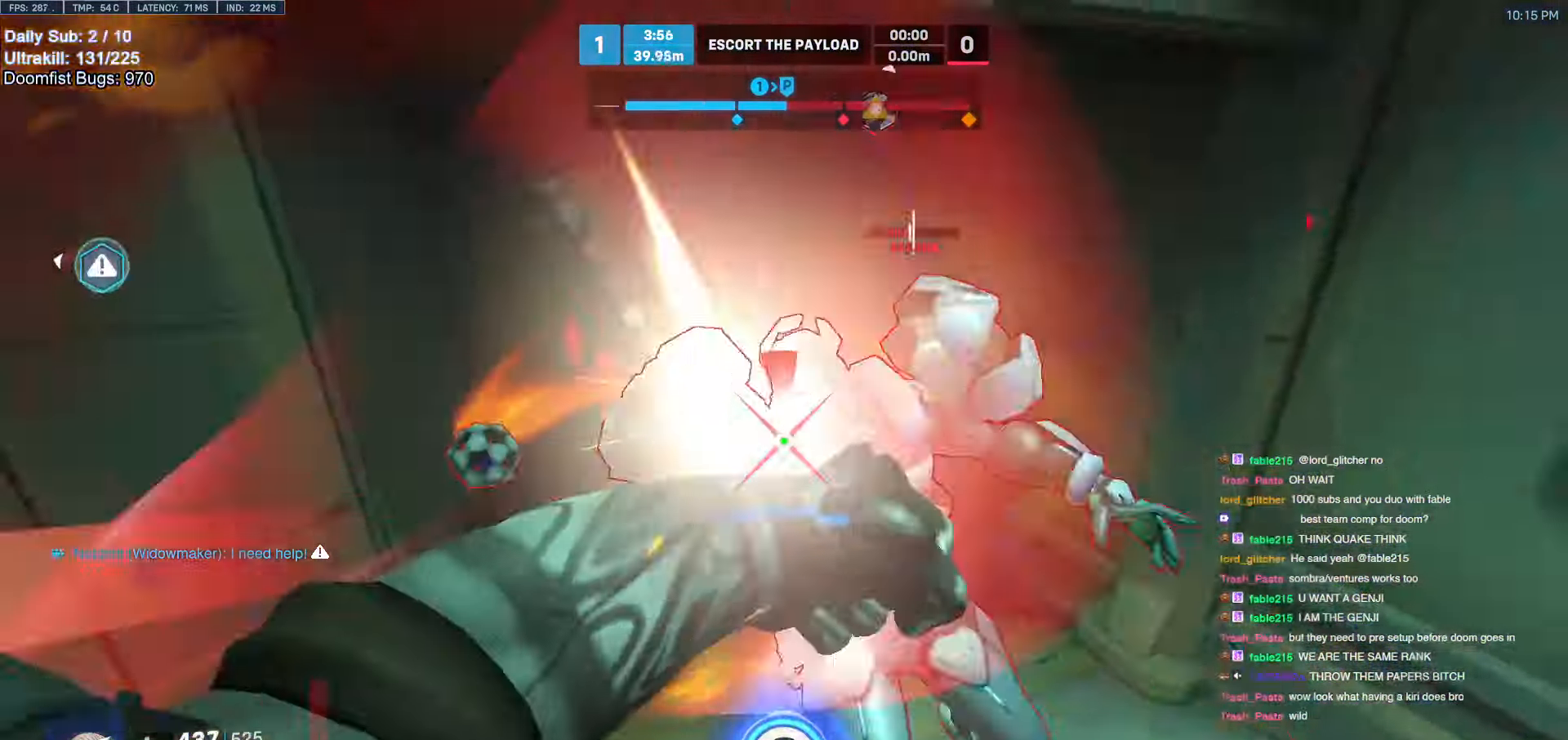
{"keys": ["a", "s"], "mouse": [], "events": [[183, "s", "down"], [233, "space", "down"], [283, "space", "up"], [366, "space", "down"], [466, "space", "up"]]}
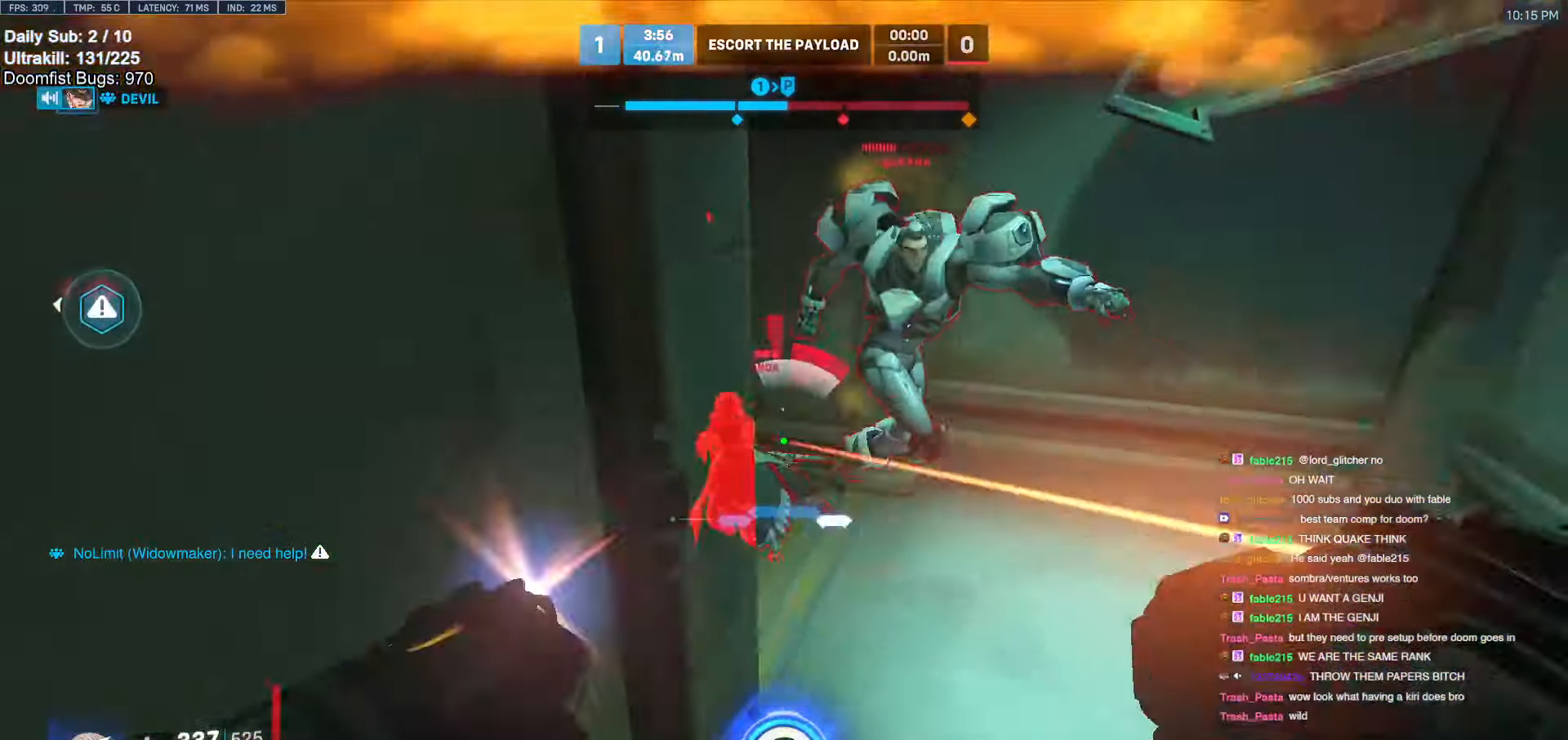
{"keys": ["s"], "mouse": [], "events": [[16, "a", "up"], [16, "mouse_left", "down"], [150, "mouse_left", "up"], [150, "shift", "down"], [250, "shift", "up"]]}
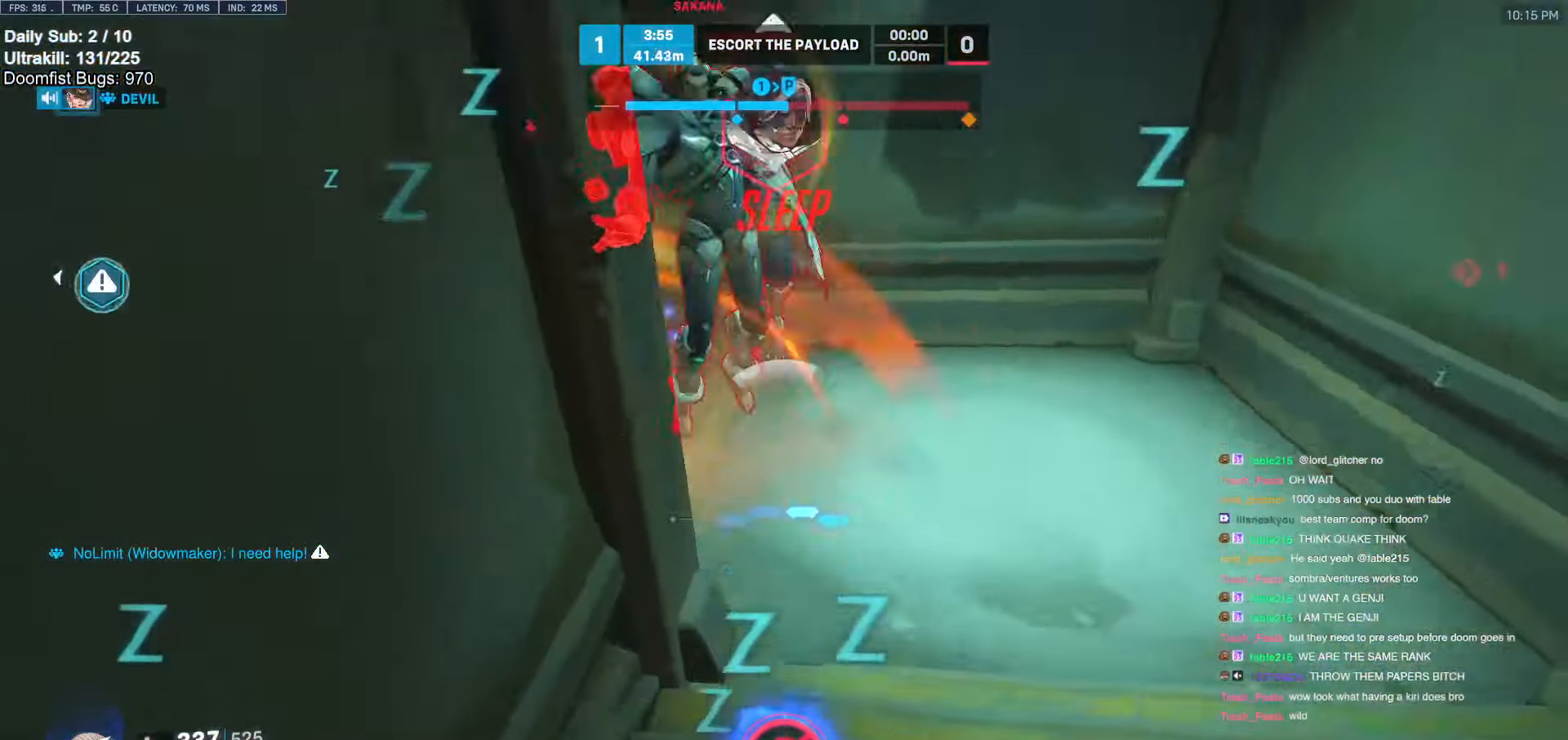
{"keys": ["d", "s", "shift"], "mouse": [], "events": [[116, "d", "down"], [116, "shift", "down"], [266, "d", "up"], [366, "d", "down"]]}
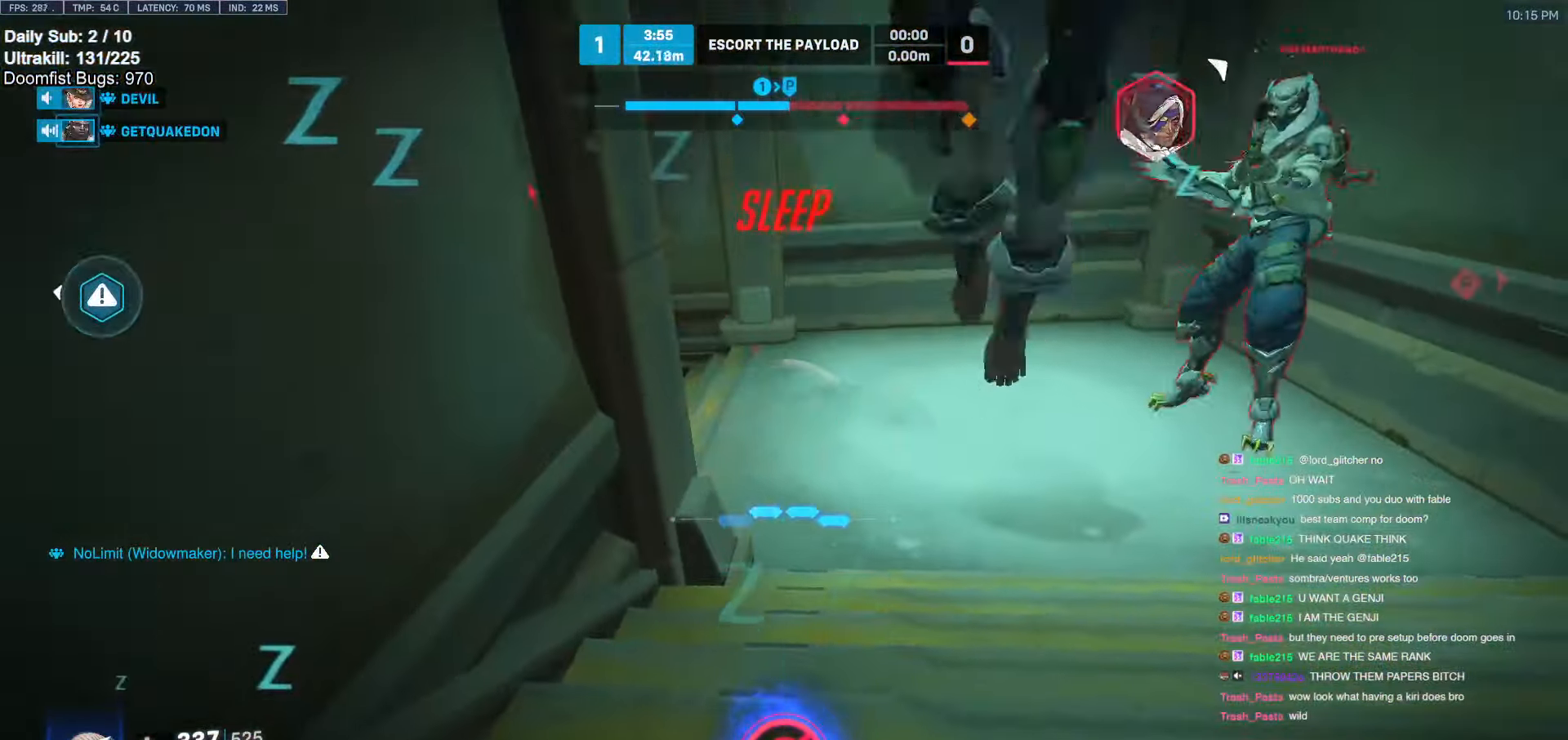
{"keys": ["s"], "mouse": [], "events": [[233, "mouse_left", "down"], [416, "d", "up"], [416, "mouse_left", "up"], [466, "shift", "up"]]}
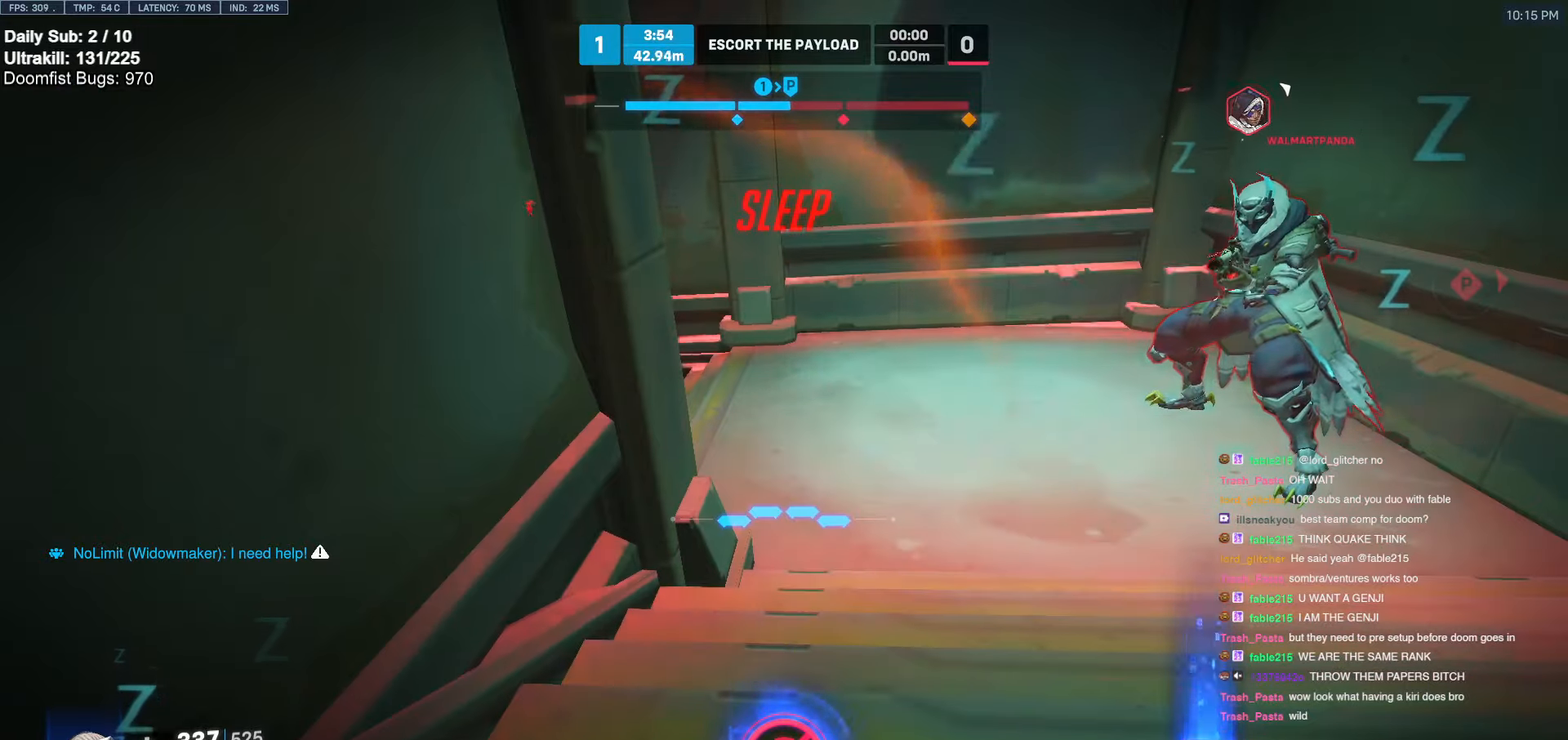
{"keys": ["q"], "mouse": [], "events": [[66, "q", "down"], [66, "s", "up"]]}
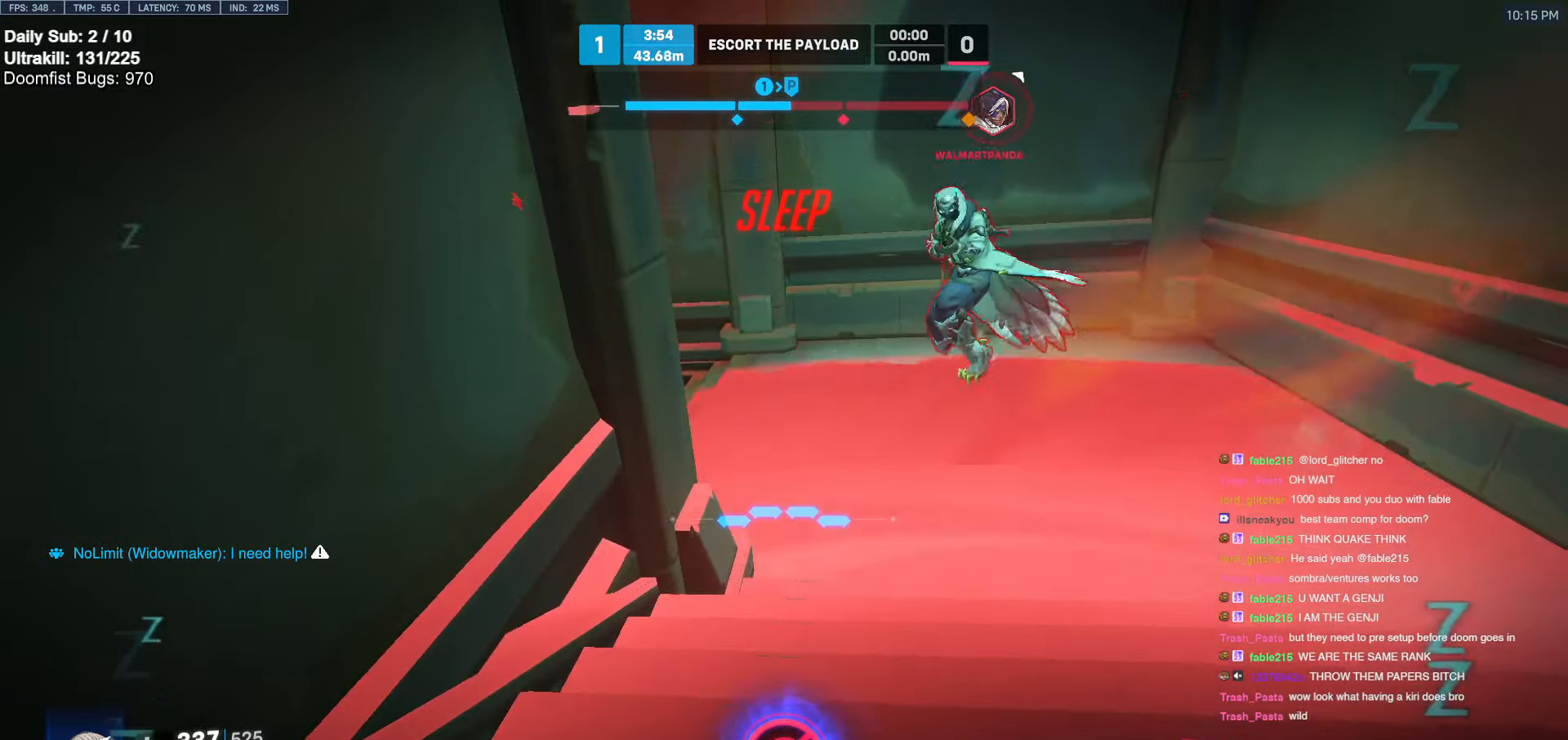
{"keys": ["q", "w"], "mouse": [], "events": [[416, "w", "down"]]}
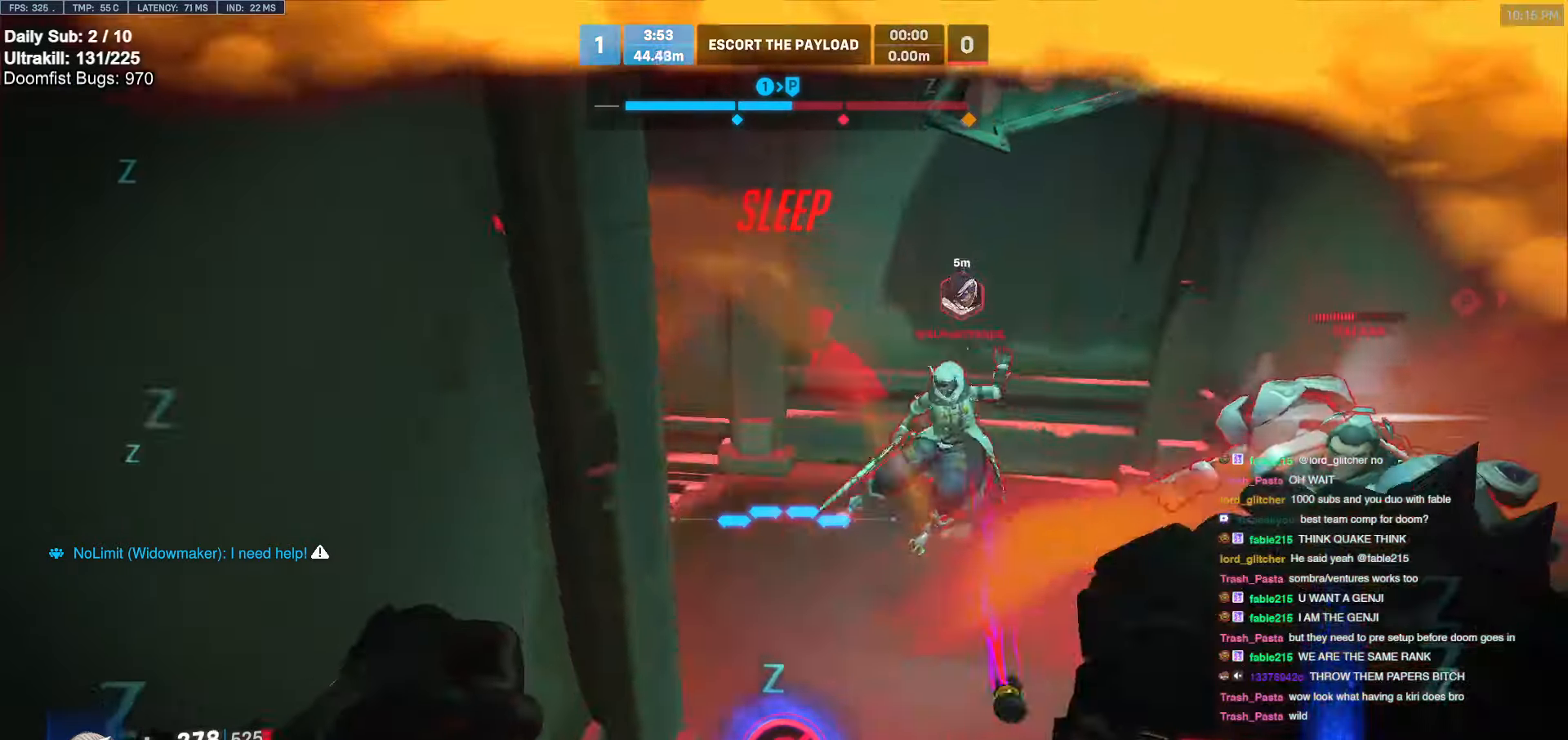
{"keys": ["d", "q", "s", "shift"], "mouse": [], "events": [[133, "d", "down"], [183, "w", "up"], [283, "shift", "down"], [383, "s", "down"]]}
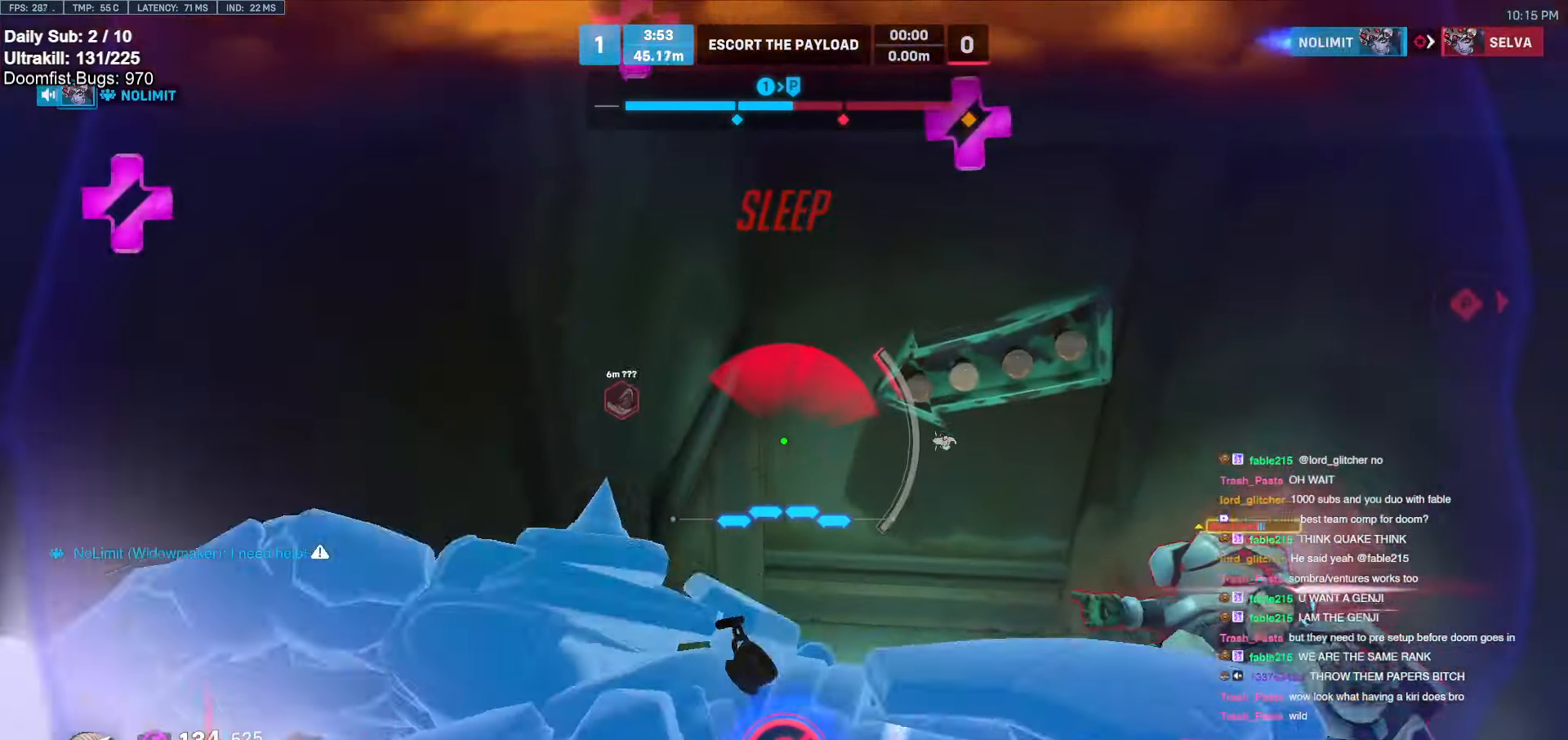
{"keys": ["d", "s"], "mouse": [], "events": [[150, "shift", "up"], [433, "q", "up"]]}
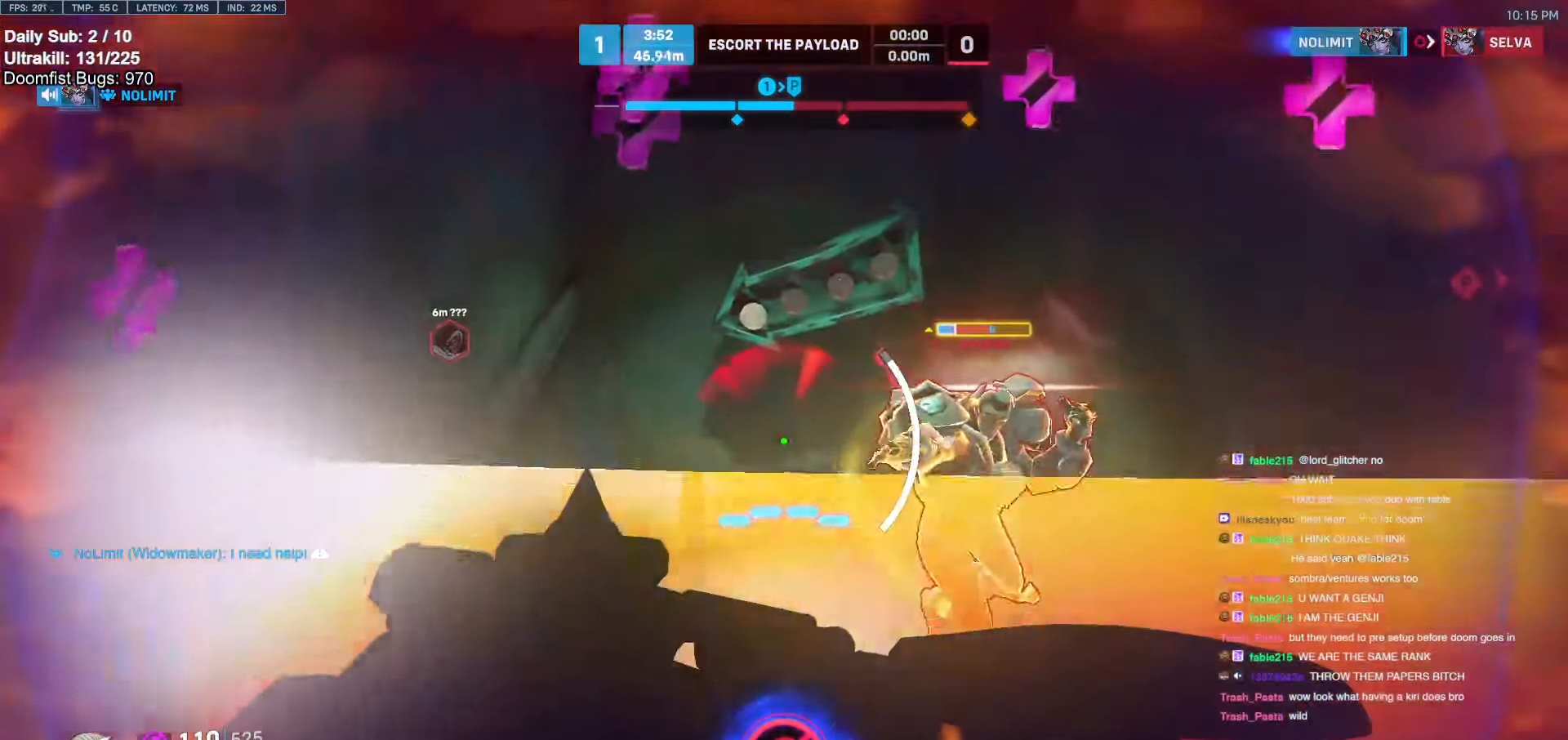
{"keys": ["d", "s"], "mouse": [], "events": [[166, "q", "down"], [266, "q", "up"]]}
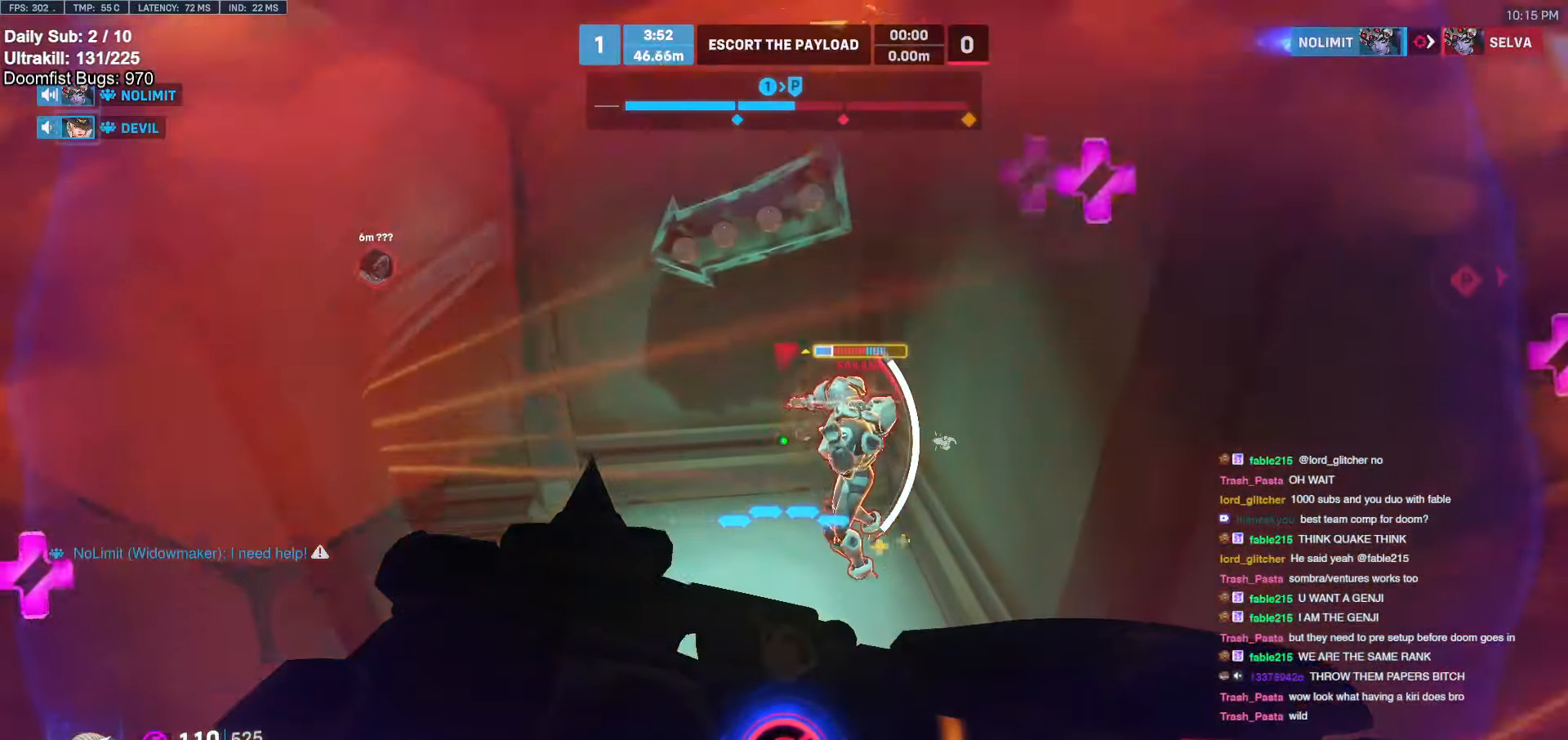
{"keys": ["s"], "mouse": [], "events": [[133, "d", "up"]]}
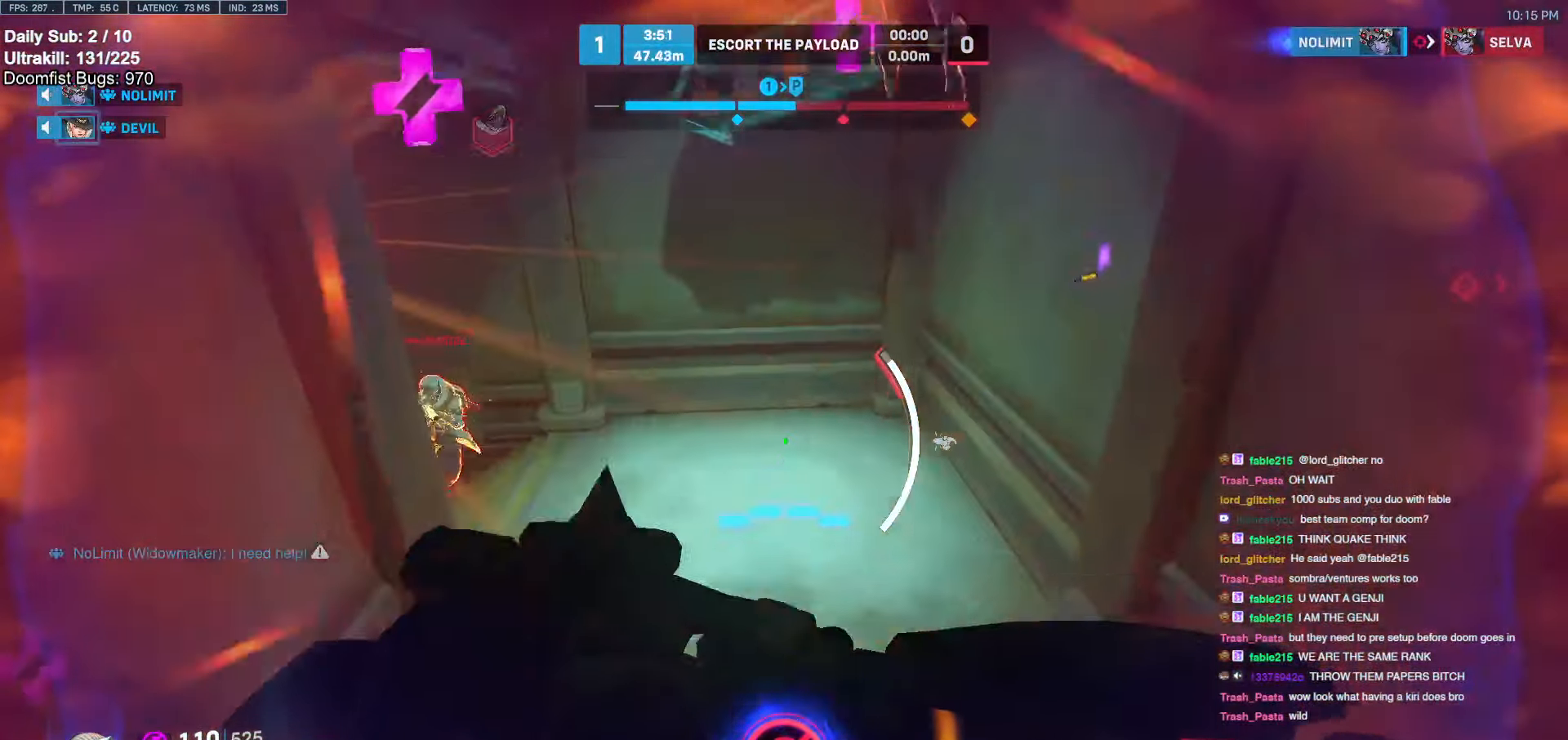
{"keys": ["s"], "mouse": [], "events": [[100, "d", "down"], [300, "d", "up"]]}
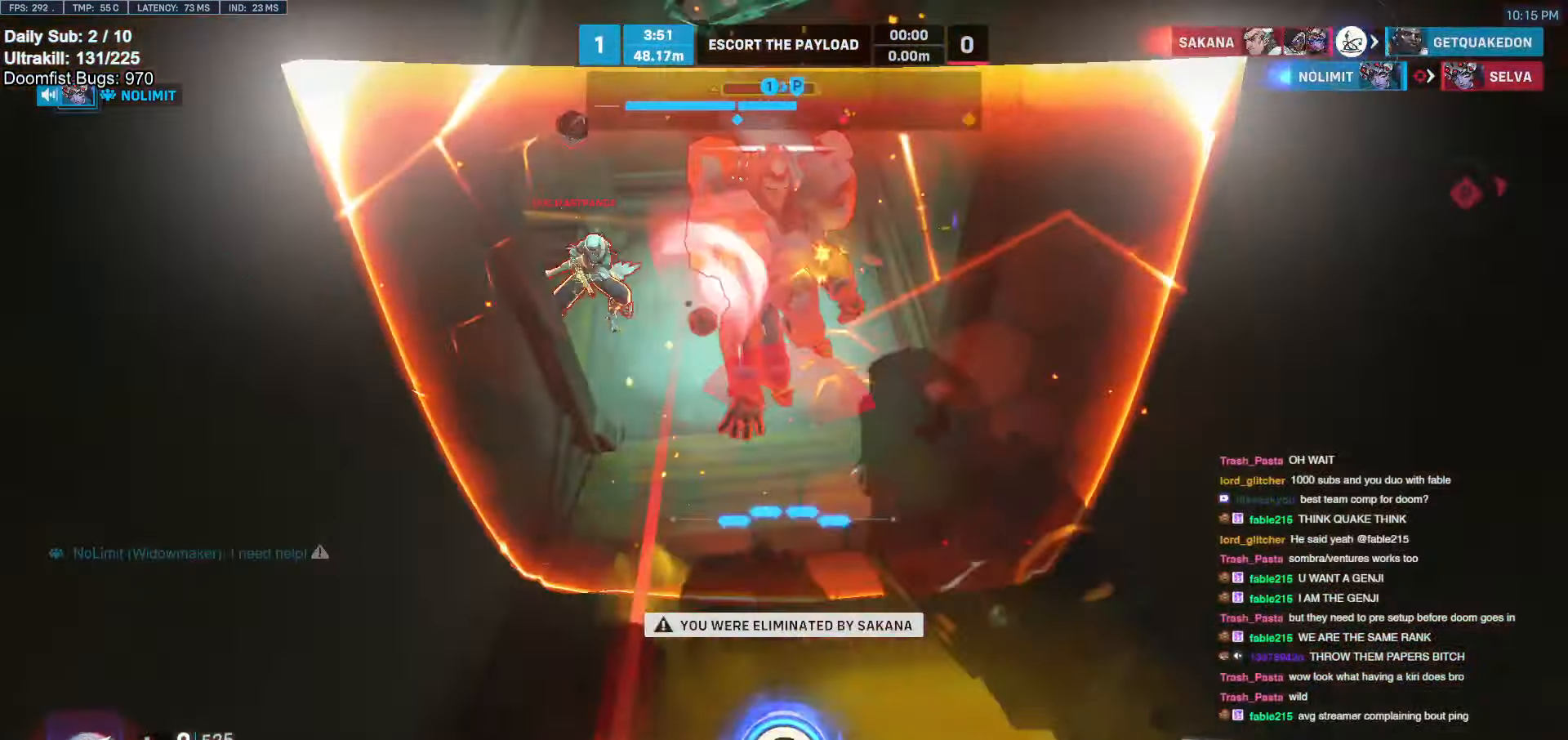
{"keys": [], "mouse": [], "events": [[216, "s", "up"]]}
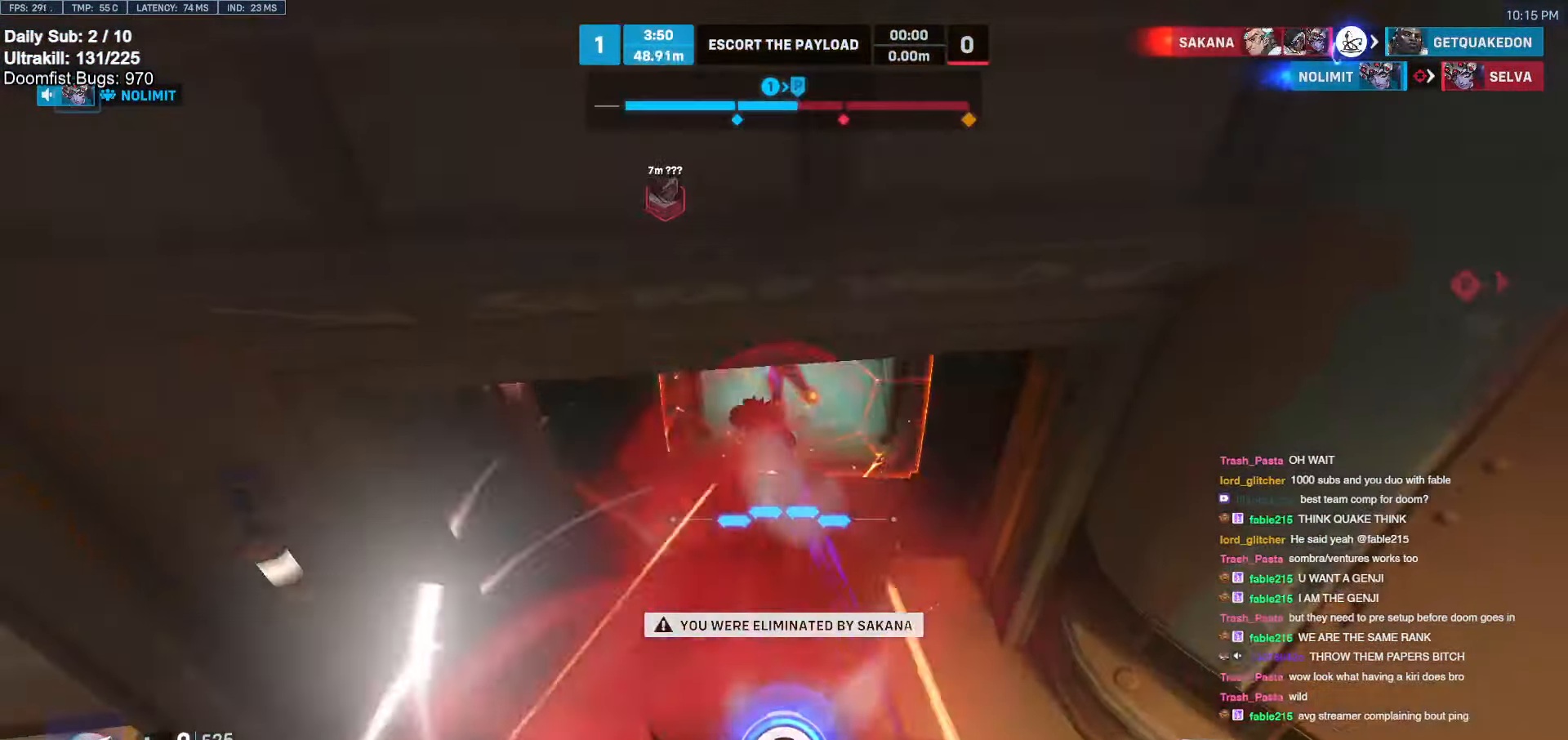
{"keys": [], "mouse": [], "events": []}
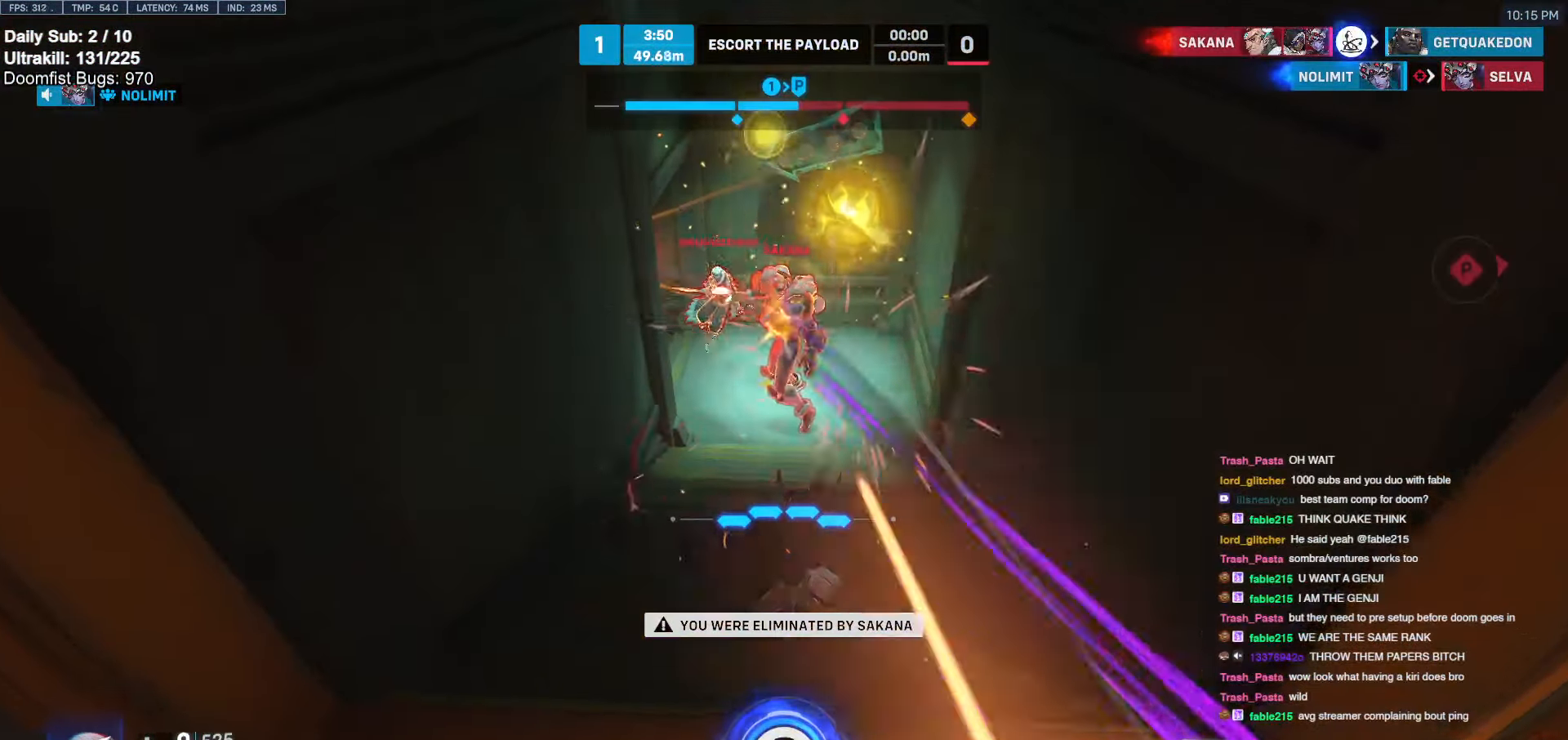
{"keys": [], "mouse": [], "events": []}
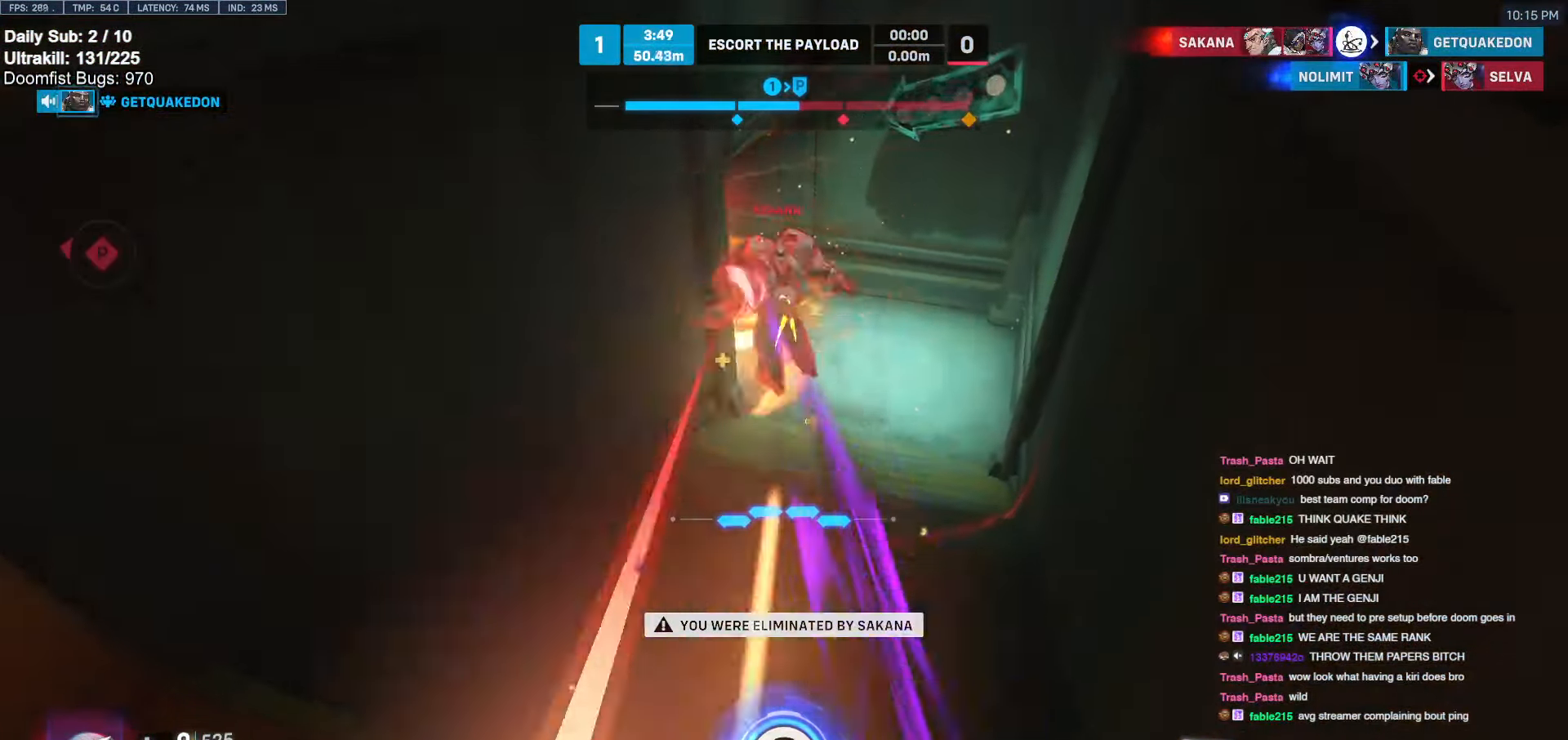
{"keys": [], "mouse": [], "events": []}
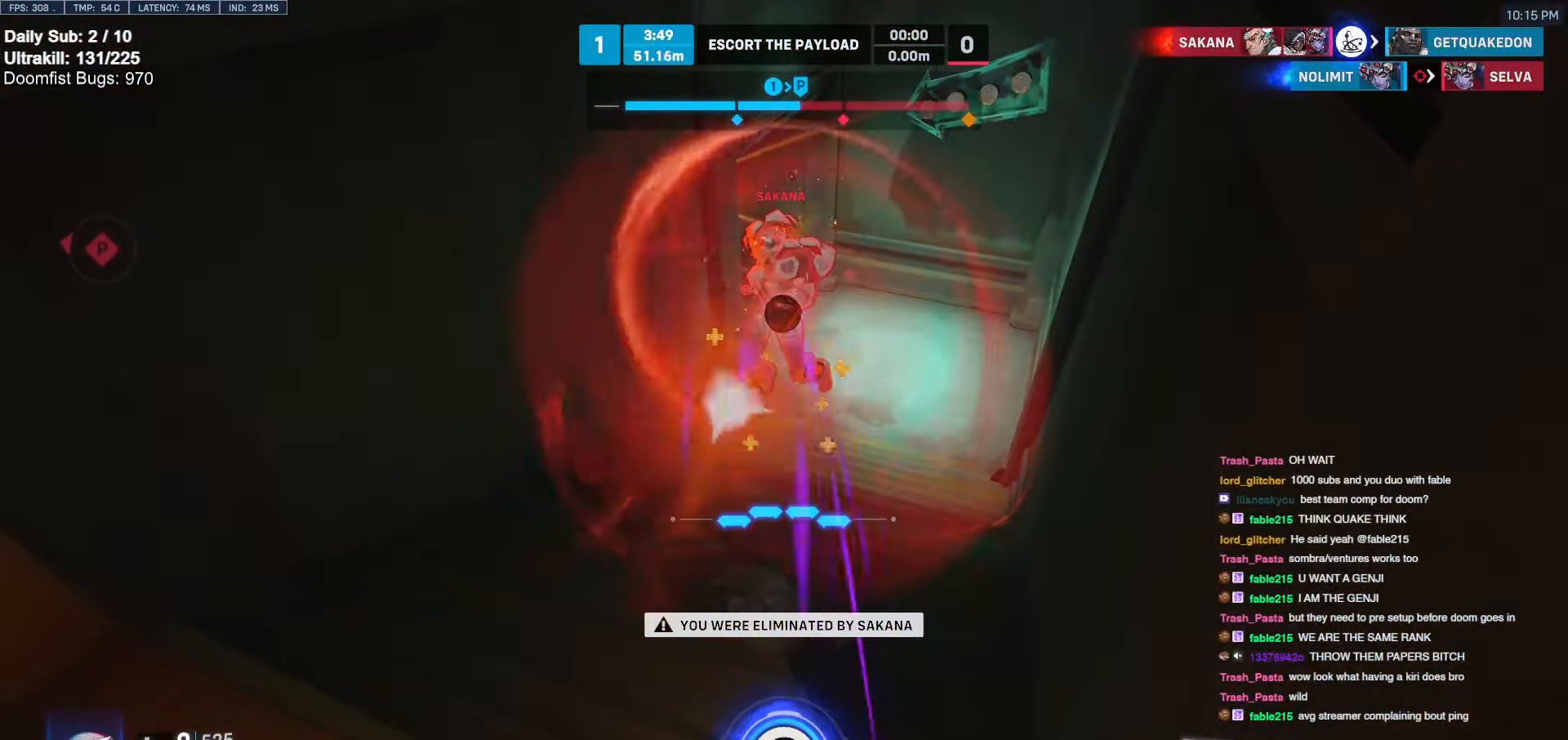
{"keys": [], "mouse": [], "events": [[333, "space", "down"], [383, "space", "up"]]}